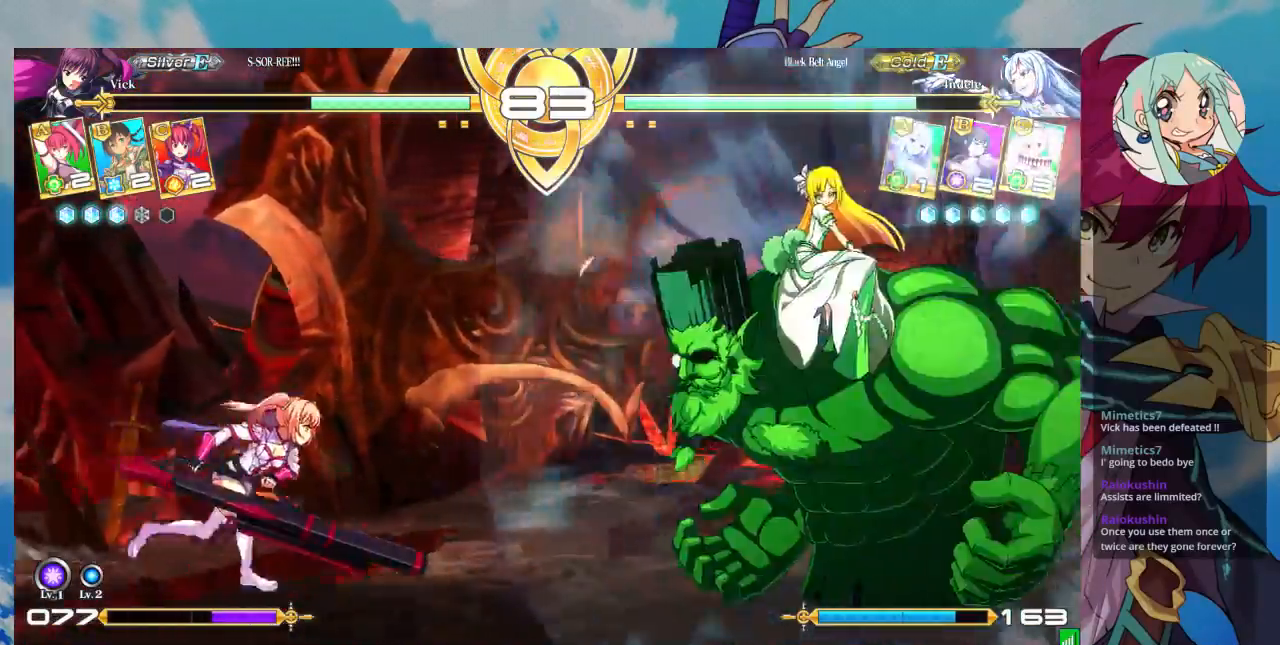
Gameplay with a controller (arcade stick); each line is a JSON object with the inputs held at the frame after it. "events" lists button and stick changes between this image and that frame as [ms after this image, input, new state], when the widget could be followed in between. Not read: L3 R3.
{"buttons": ["R1"], "left_stick": "right", "events": [[233, "R1", "down"]]}
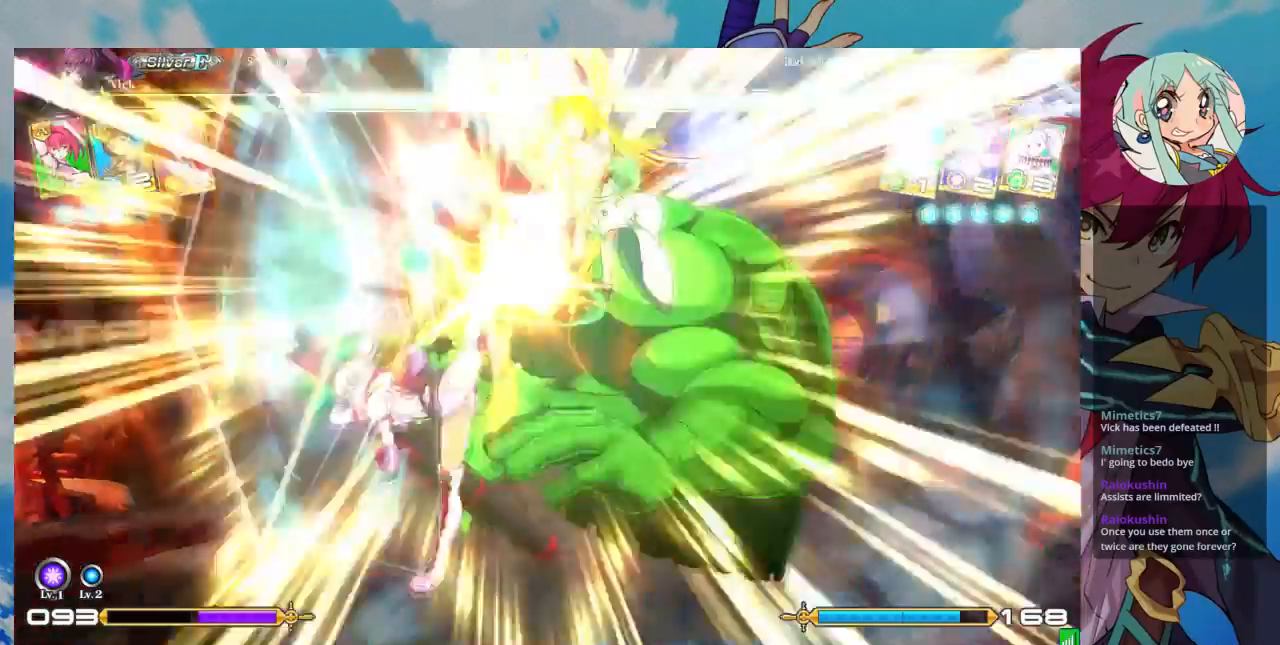
{"buttons": [], "left_stick": "up-right", "events": [[233, "R1", "up"], [367, "left_stick", "up-right"]]}
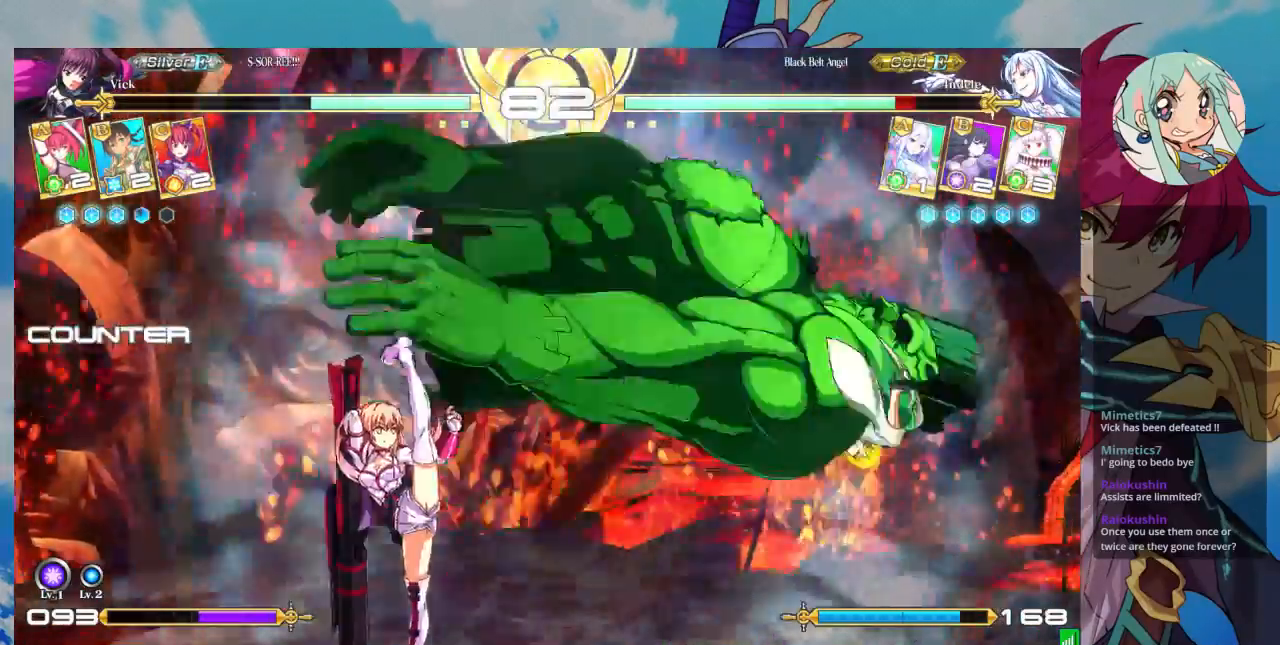
{"buttons": [], "left_stick": "center"}
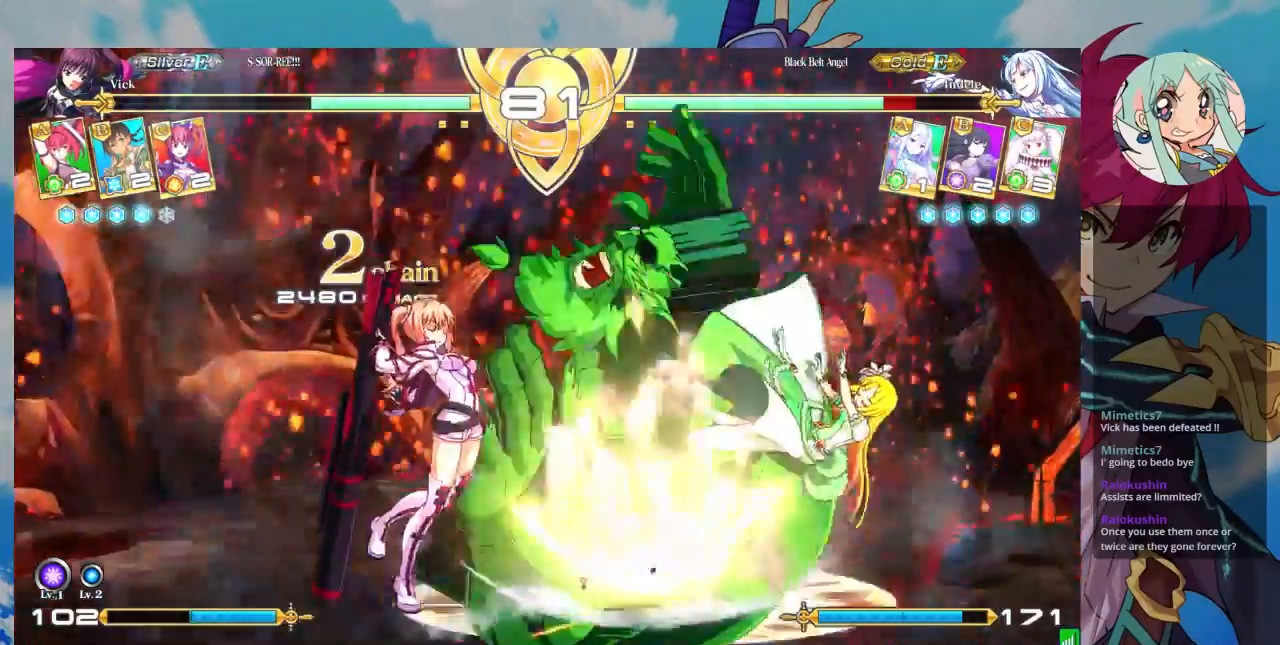
{"buttons": ["SQUARE"], "left_stick": "right", "events": [[233, "left_stick", "right"], [300, "left_stick", "center"], [367, "left_stick", "right"], [500, "SQUARE", "down"]]}
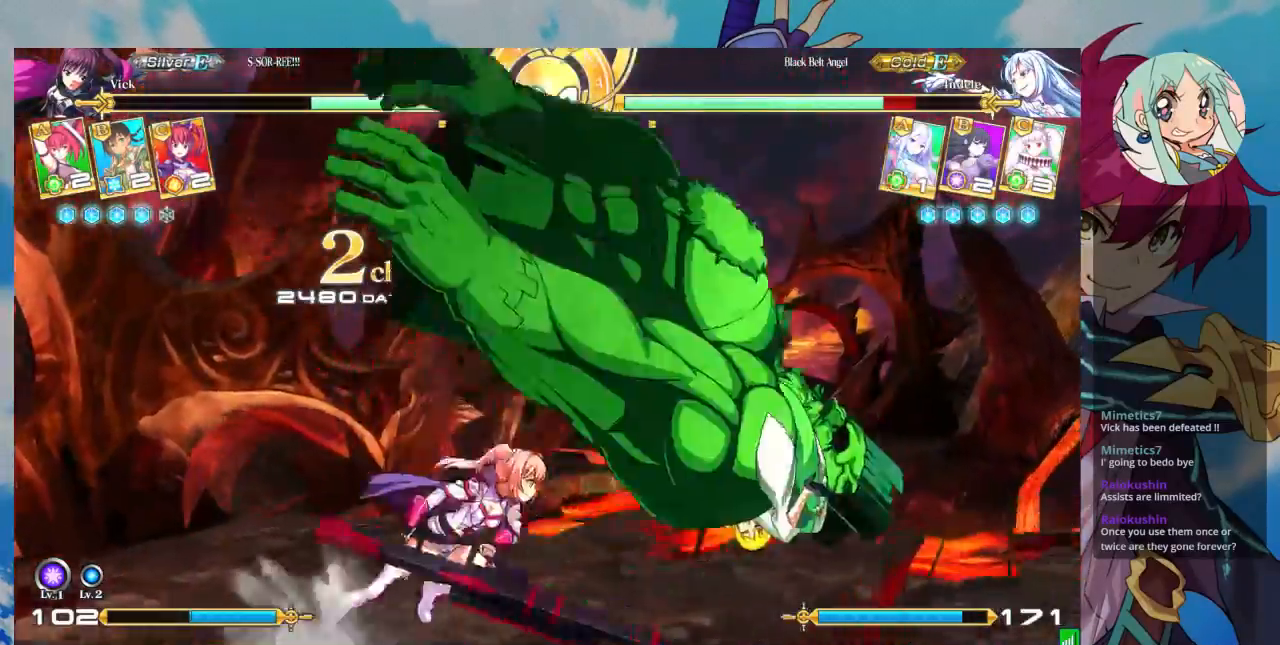
{"buttons": [], "left_stick": "center", "events": [[33, "left_stick", "center"], [167, "SQUARE", "up"], [167, "TRIANGLE", "down"], [333, "TRIANGLE", "up"]]}
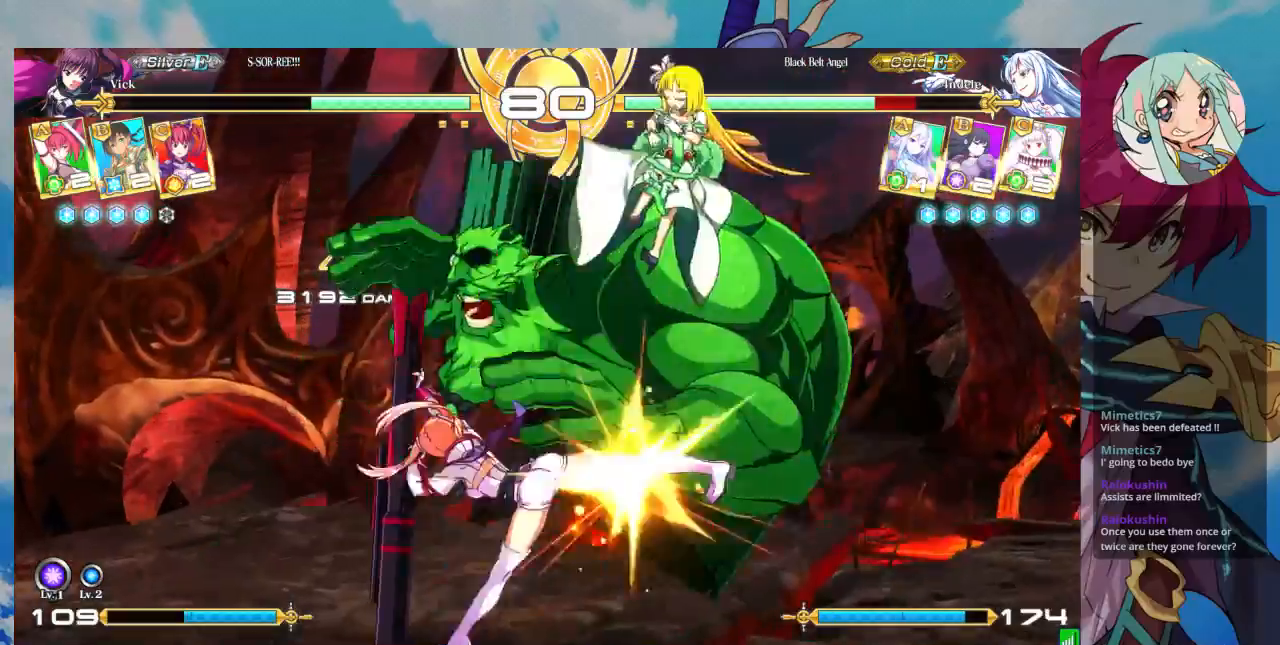
{"buttons": [], "left_stick": "center", "events": [[33, "R1", "down"], [133, "R1", "up"], [233, "left_stick", "left"], [300, "left_stick", "down"], [367, "left_stick", "right"], [433, "TRIANGLE", "down"], [467, "left_stick", "center"], [500, "TRIANGLE", "up"]]}
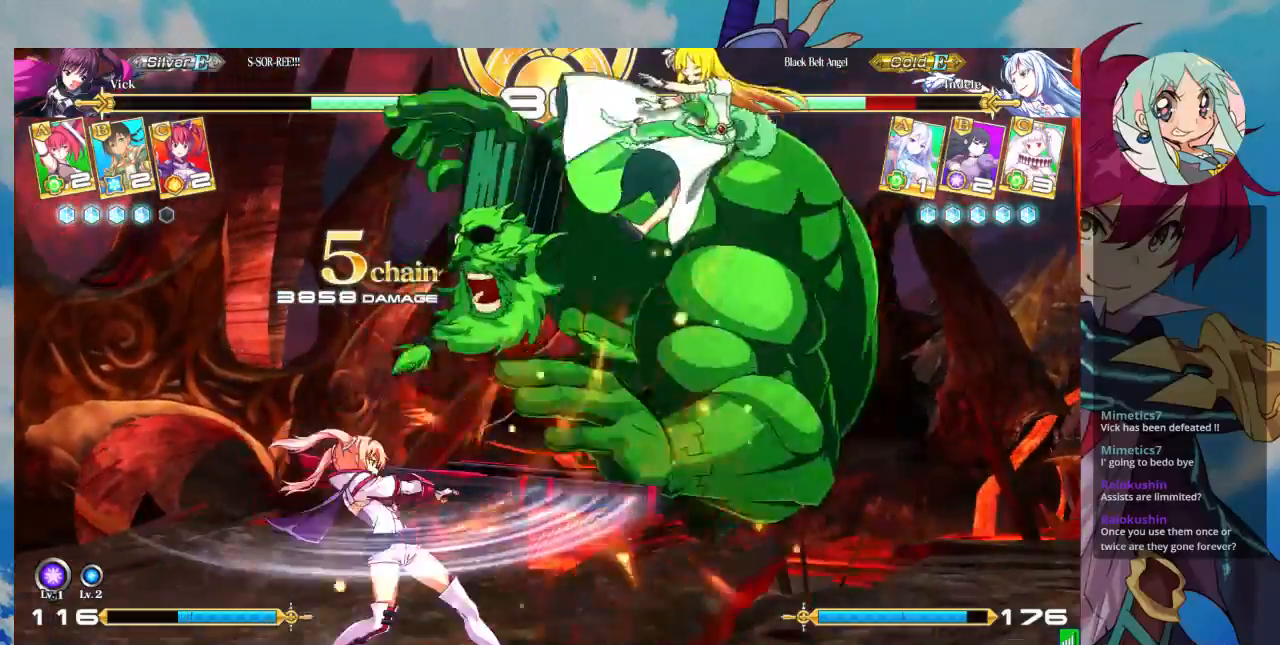
{"buttons": [], "left_stick": "down", "events": [[433, "left_stick", "left"], [500, "left_stick", "down"]]}
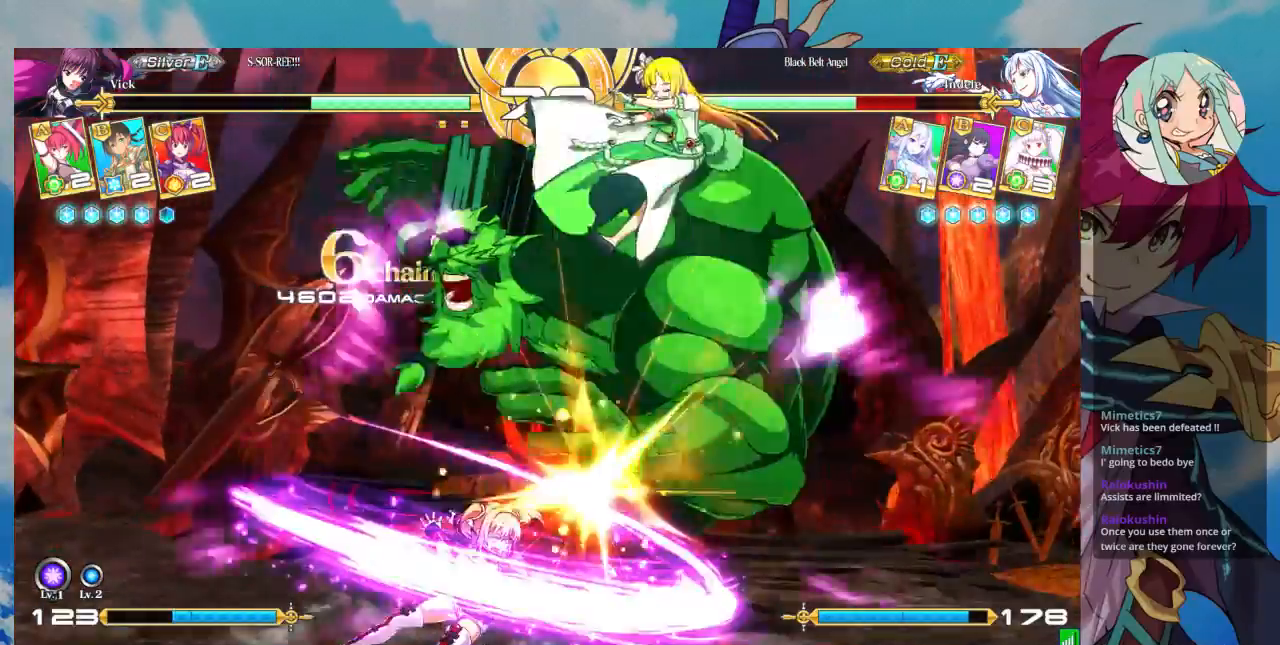
{"buttons": [], "left_stick": "center", "events": [[67, "left_stick", "right"], [100, "SQUARE", "down"], [100, "TRIANGLE", "down"], [133, "SQUARE", "up"], [167, "TRIANGLE", "up"], [167, "left_stick", "center"]]}
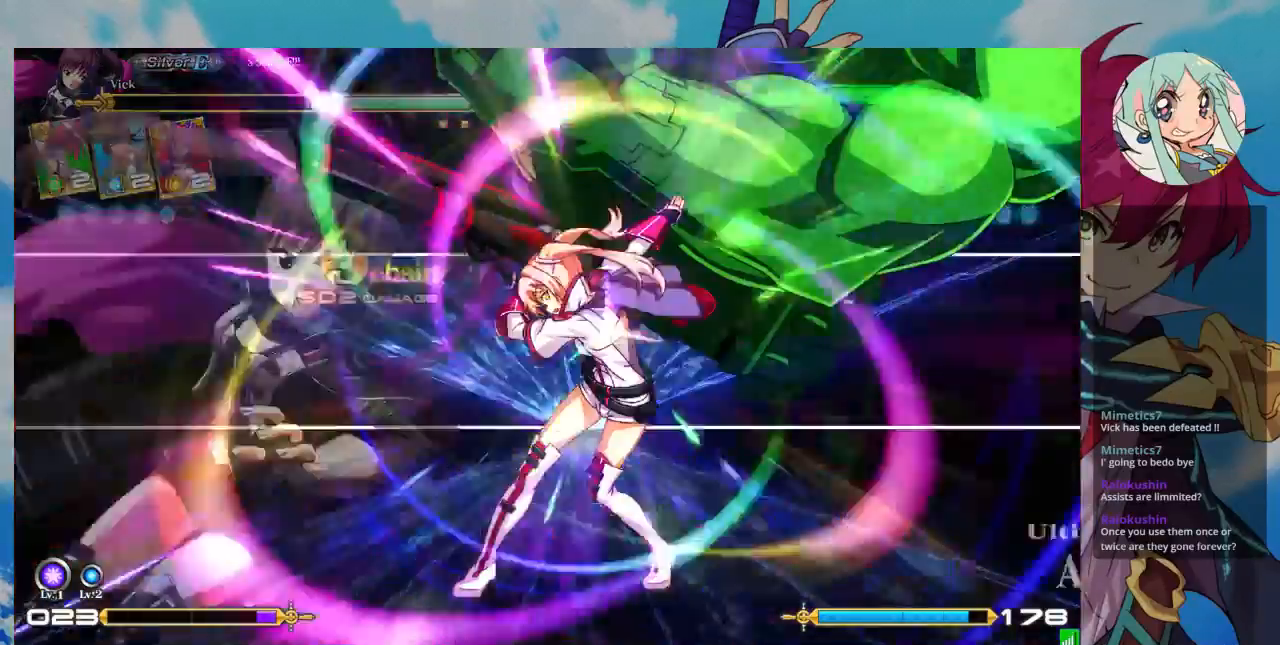
{"buttons": [], "left_stick": "center", "events": []}
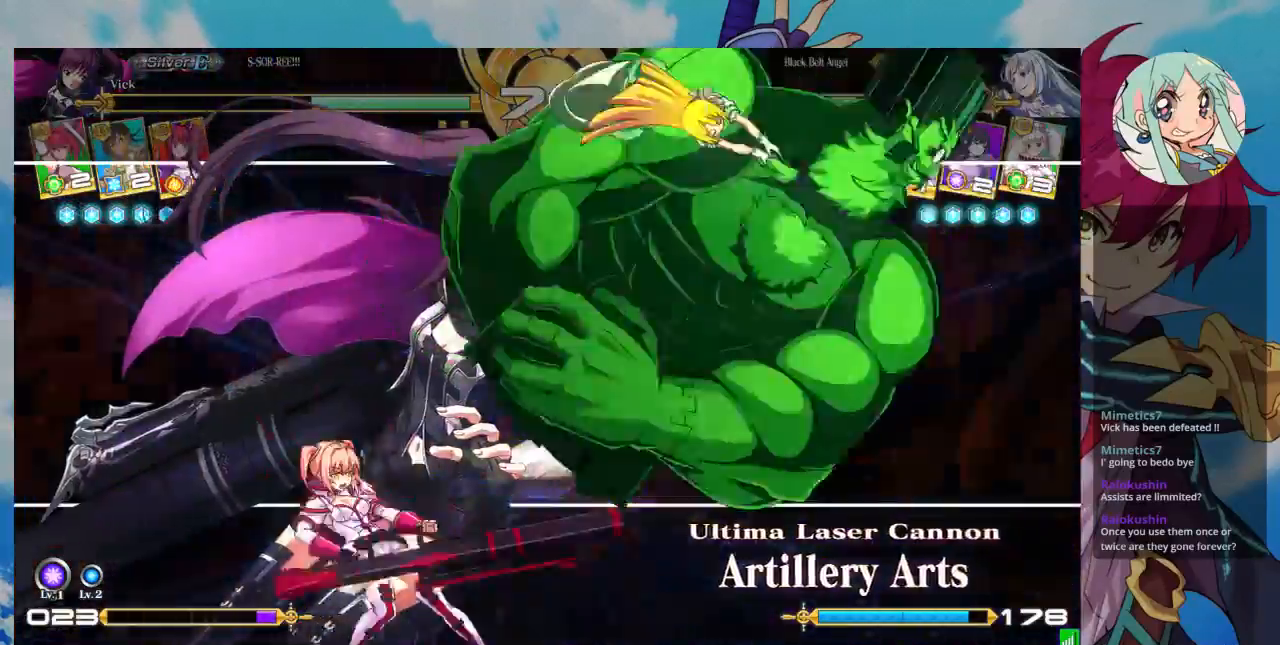
{"buttons": [], "left_stick": "center", "events": []}
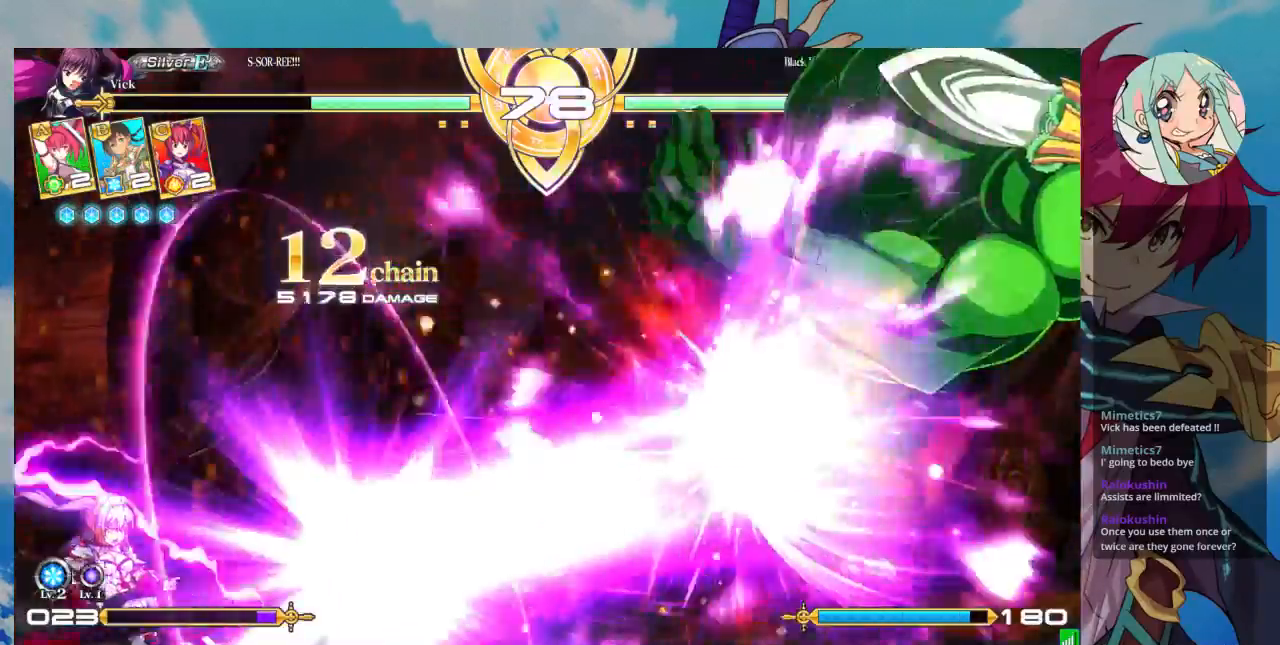
{"buttons": [], "left_stick": "center", "events": []}
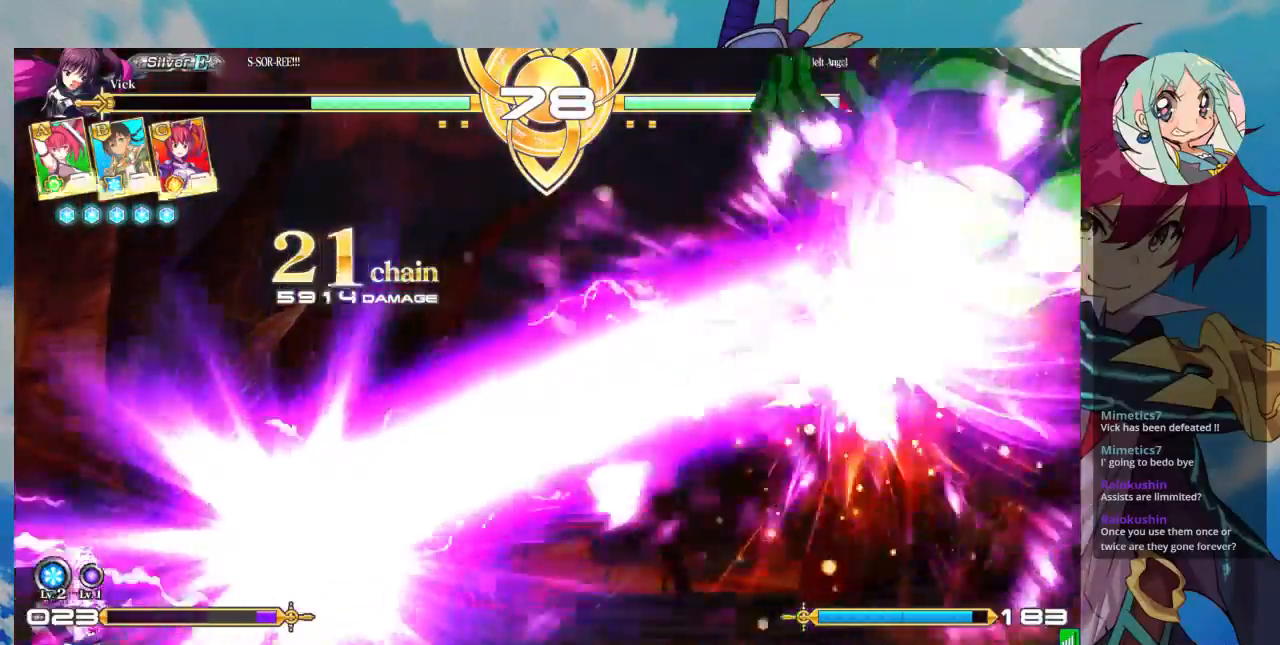
{"buttons": [], "left_stick": "center", "events": []}
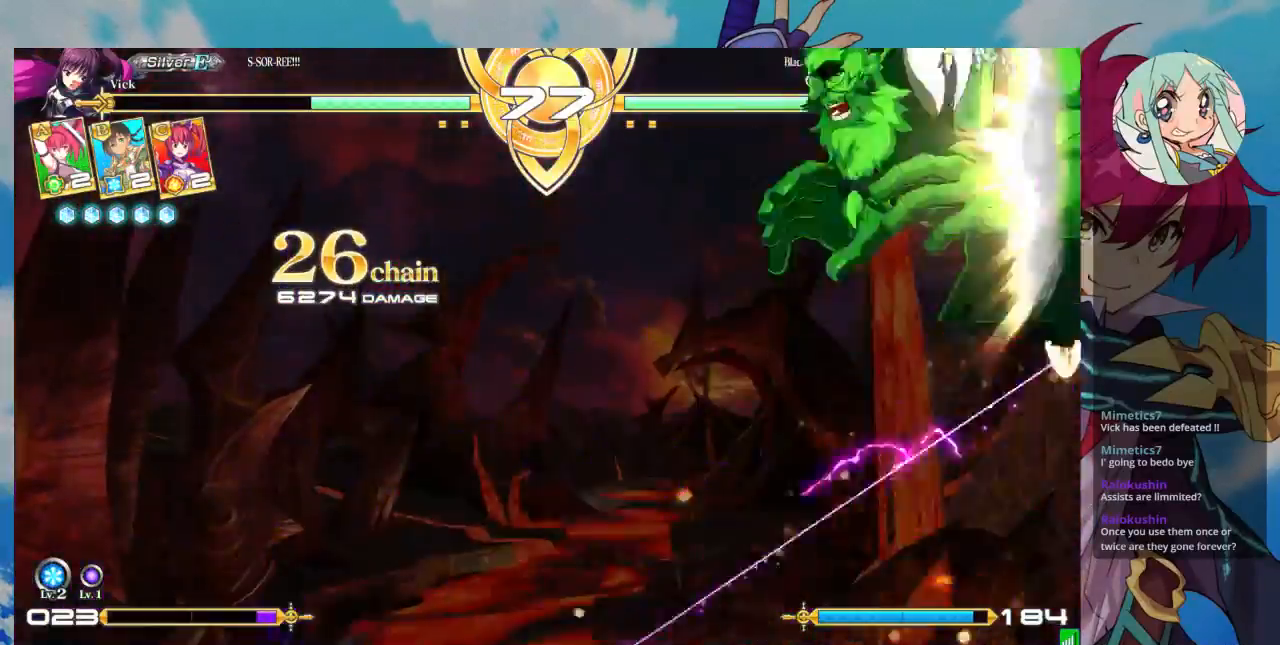
{"buttons": [], "left_stick": "center", "events": []}
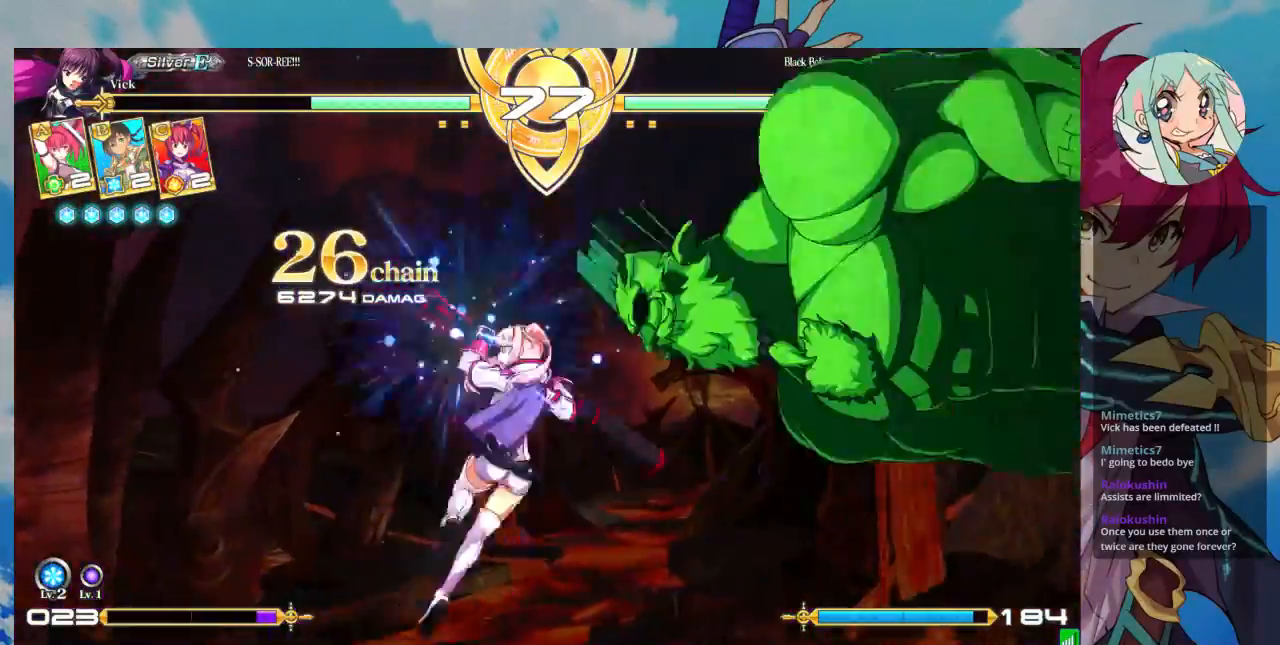
{"buttons": [], "left_stick": "center", "events": []}
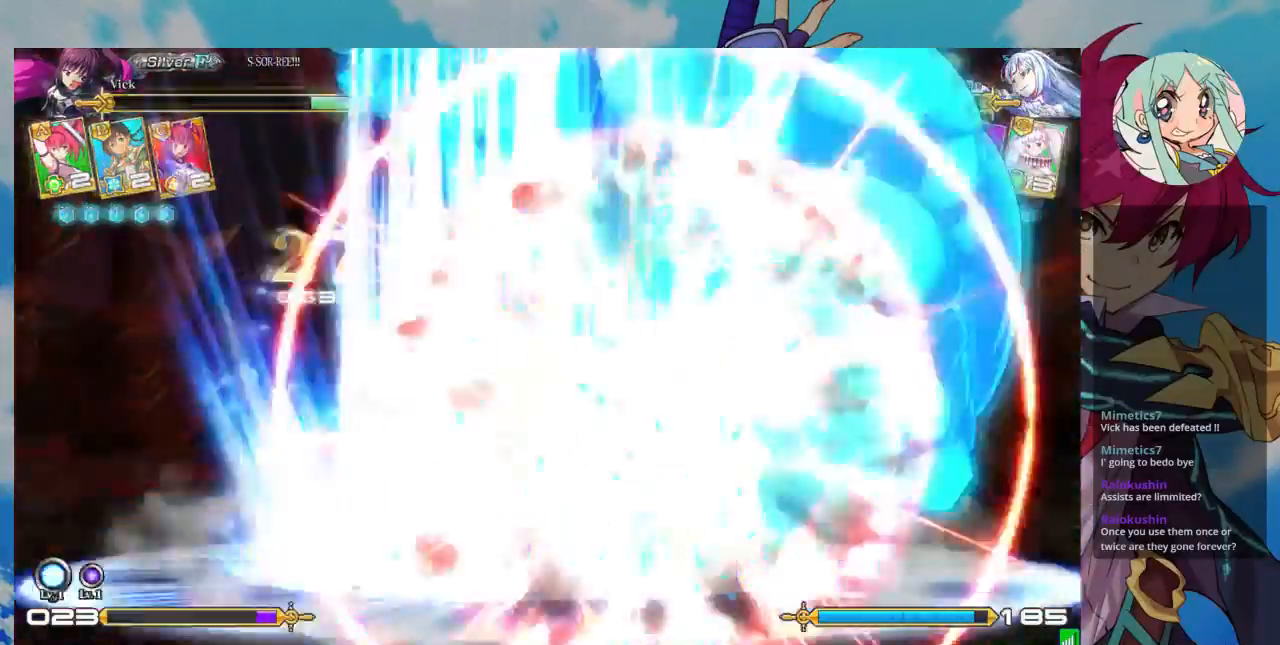
{"buttons": [], "left_stick": "center", "events": [[400, "TRIANGLE", "down"], [500, "TRIANGLE", "up"]]}
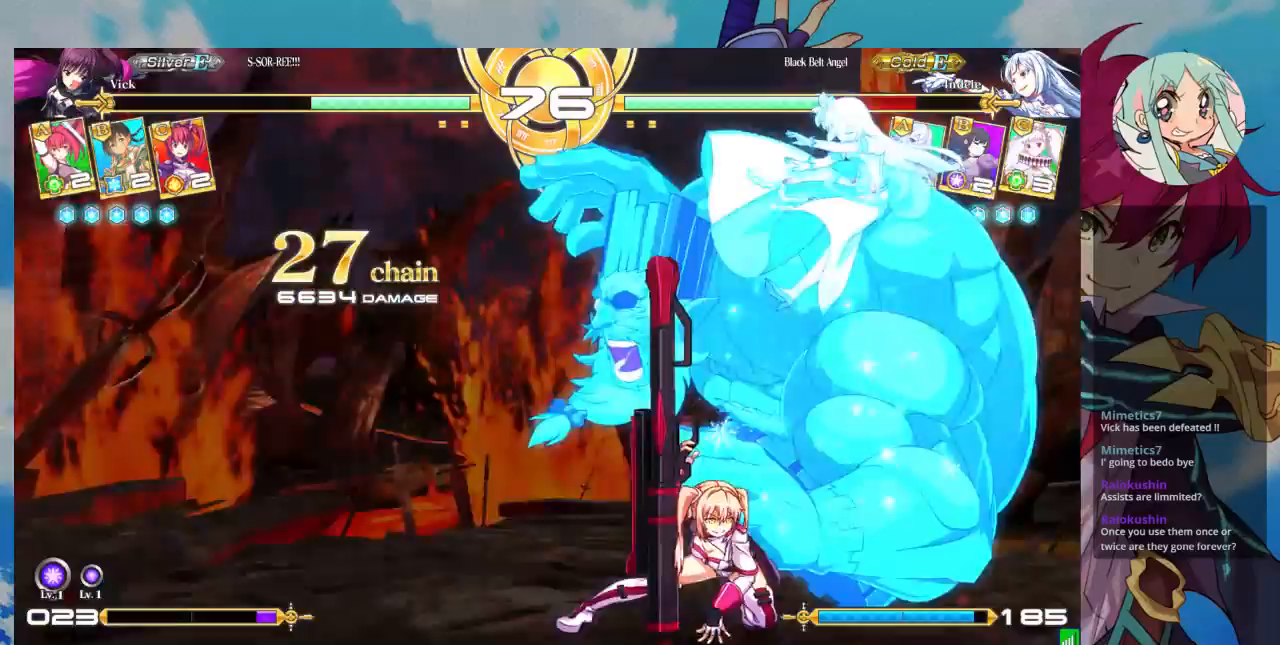
{"buttons": [], "left_stick": "center", "events": [[100, "TRIANGLE", "down"], [133, "TRIANGLE", "up"], [233, "TRIANGLE", "down"], [300, "TRIANGLE", "up"], [367, "TRIANGLE", "down"], [467, "TRIANGLE", "up"]]}
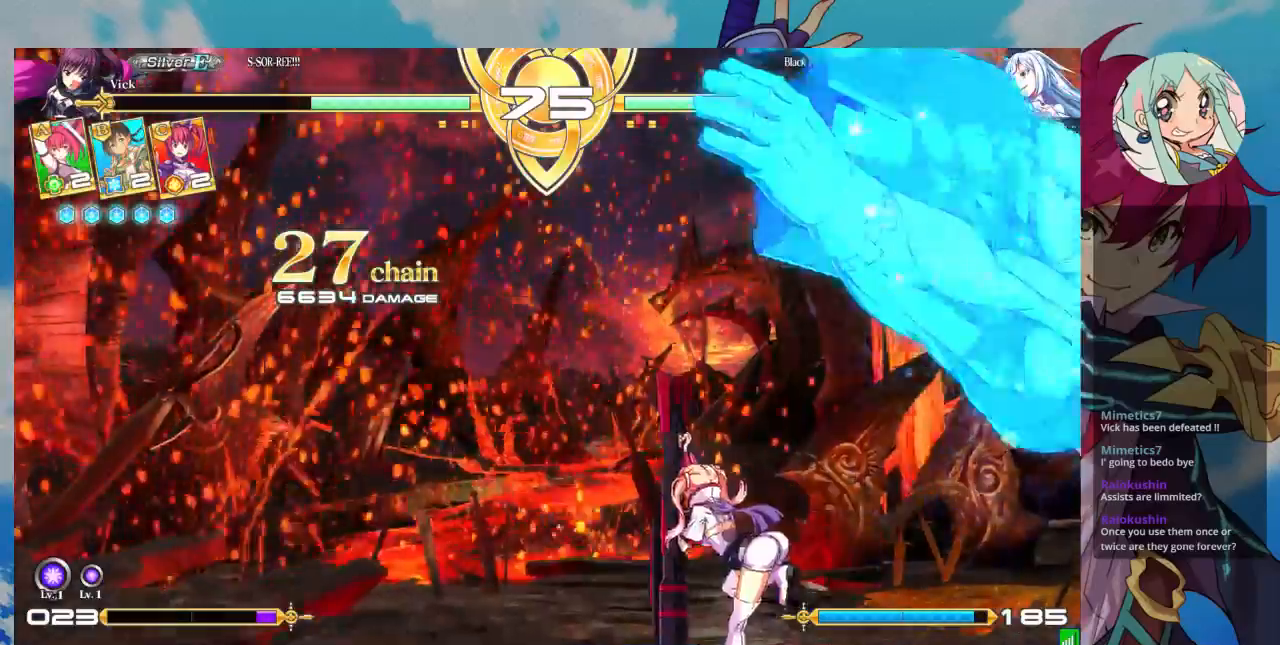
{"buttons": [], "left_stick": "center", "events": [[67, "R1", "down"], [200, "R1", "up"], [267, "left_stick", "down"], [367, "TRIANGLE", "down"], [400, "left_stick", "center"], [433, "TRIANGLE", "up"]]}
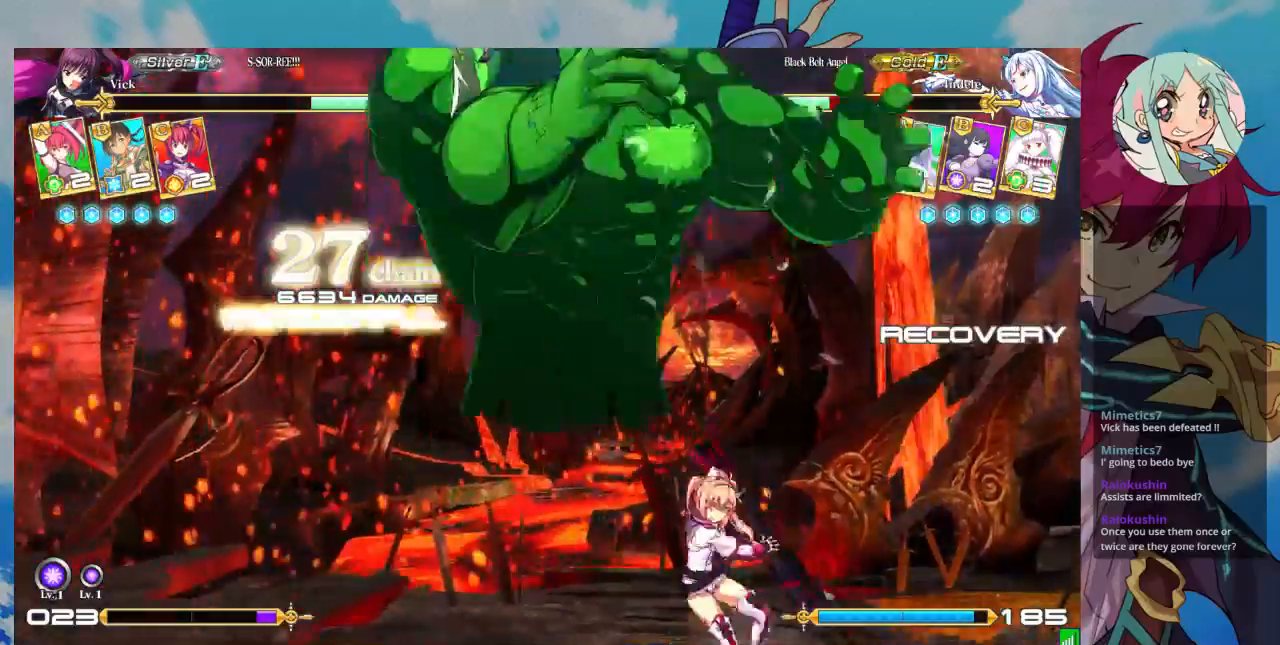
{"buttons": [], "left_stick": "right"}